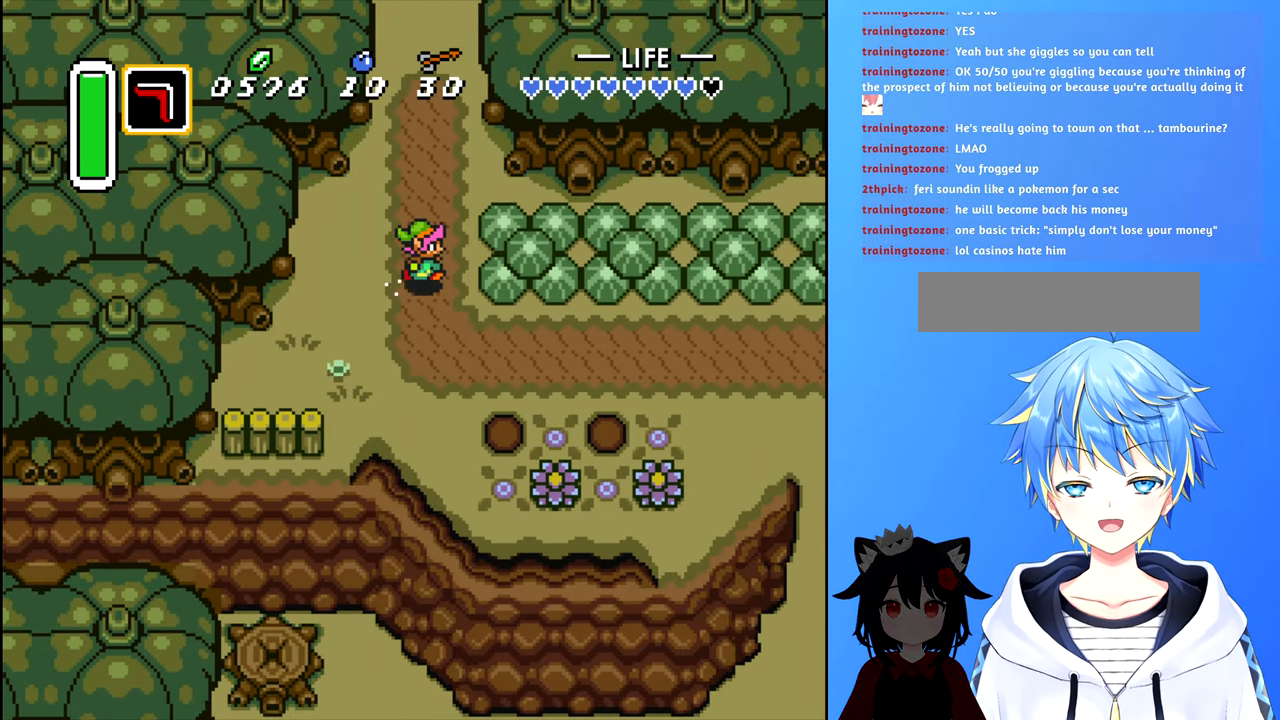
Gameplay with a controller (Nintendo layout); each line is a JSON object with the inputs held at the frame after it. "events" lists button and stick changes between this image and that frame as [ms after this image, input, new state], when the widget could be followed in between. Not read: L3 R3.
{"buttons": ["B"], "events": []}
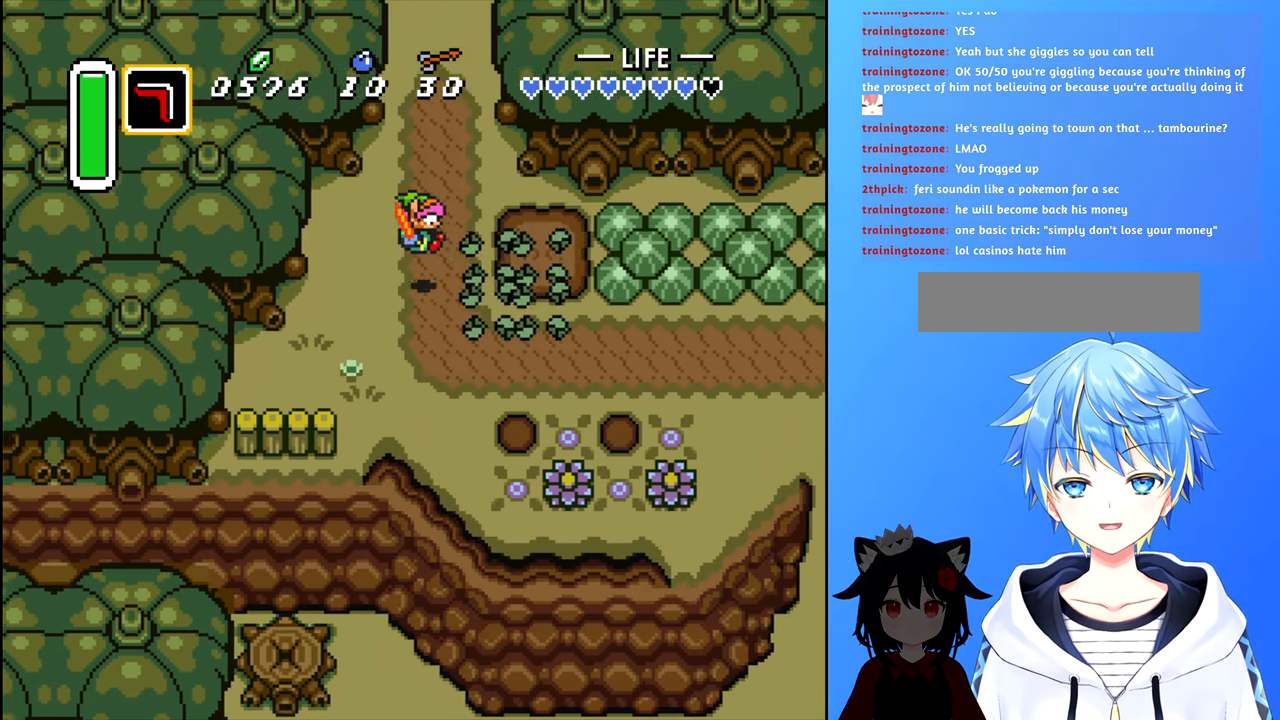
{"buttons": ["DPAD_RIGHT"], "events": [[134, "B", "up"], [250, "DPAD_LEFT", "down"], [417, "DPAD_LEFT", "up"], [484, "DPAD_RIGHT", "down"]]}
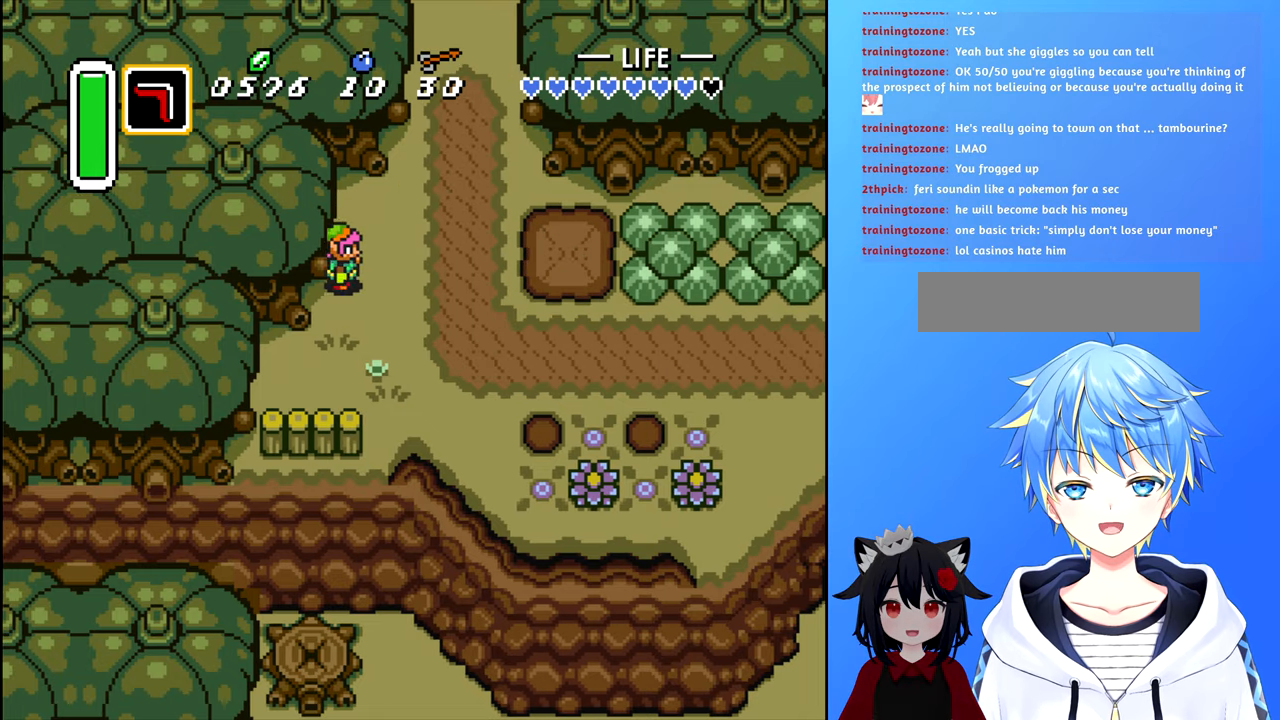
{"buttons": ["B", "DPAD_RIGHT"], "events": [[84, "B", "down"]]}
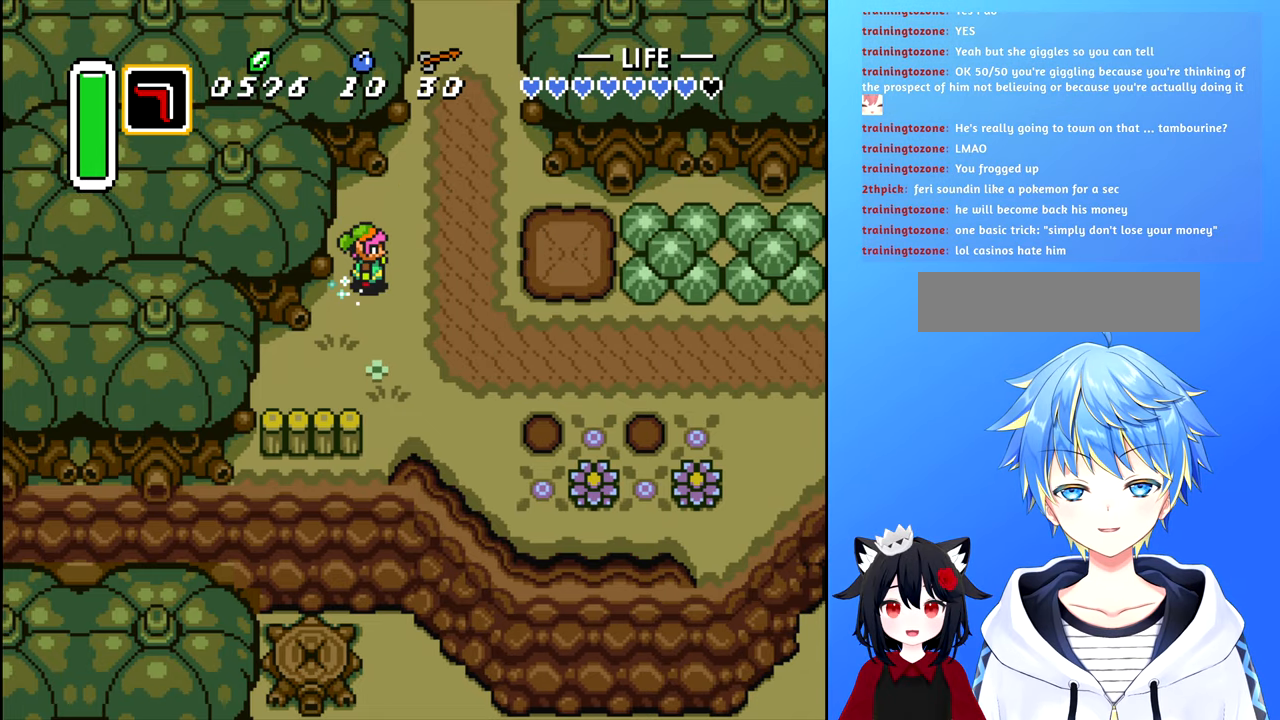
{"buttons": [], "events": [[417, "DPAD_RIGHT", "up"], [467, "B", "up"]]}
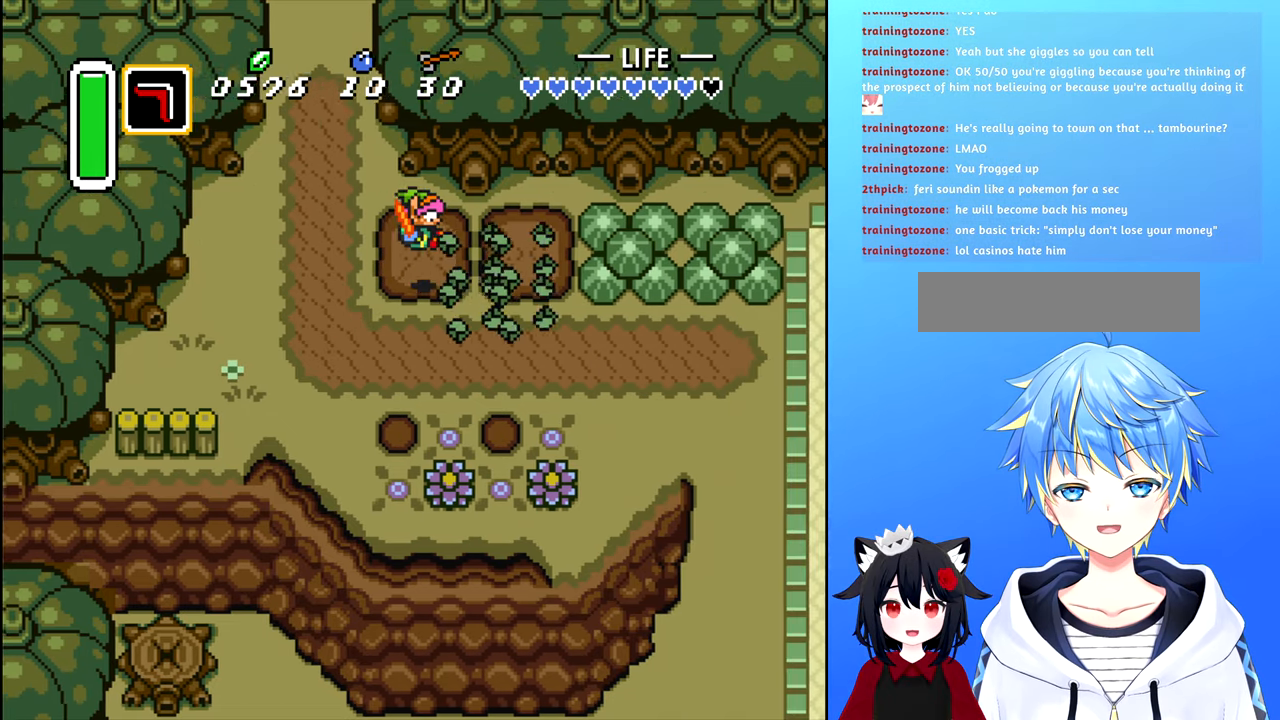
{"buttons": ["DPAD_RIGHT"], "events": [[84, "DPAD_LEFT", "down"], [400, "DPAD_LEFT", "up"], [484, "DPAD_RIGHT", "down"]]}
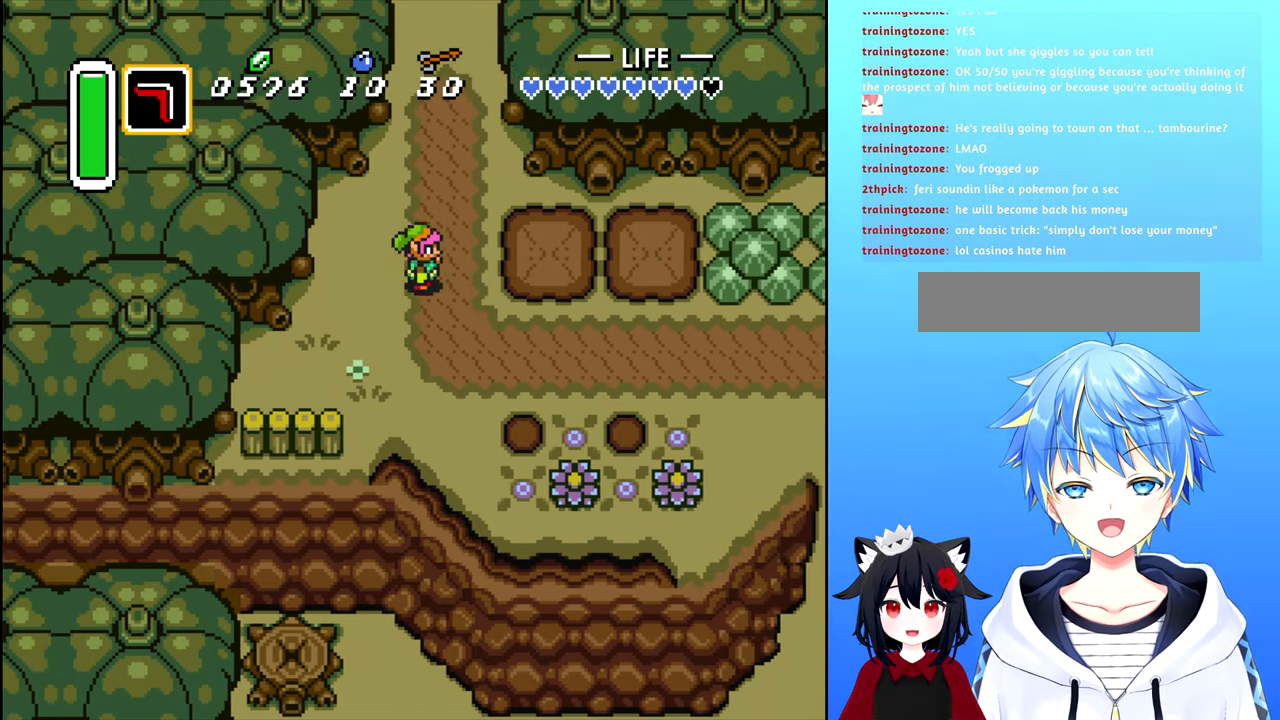
{"buttons": ["B", "DPAD_RIGHT"], "events": [[67, "B", "down"]]}
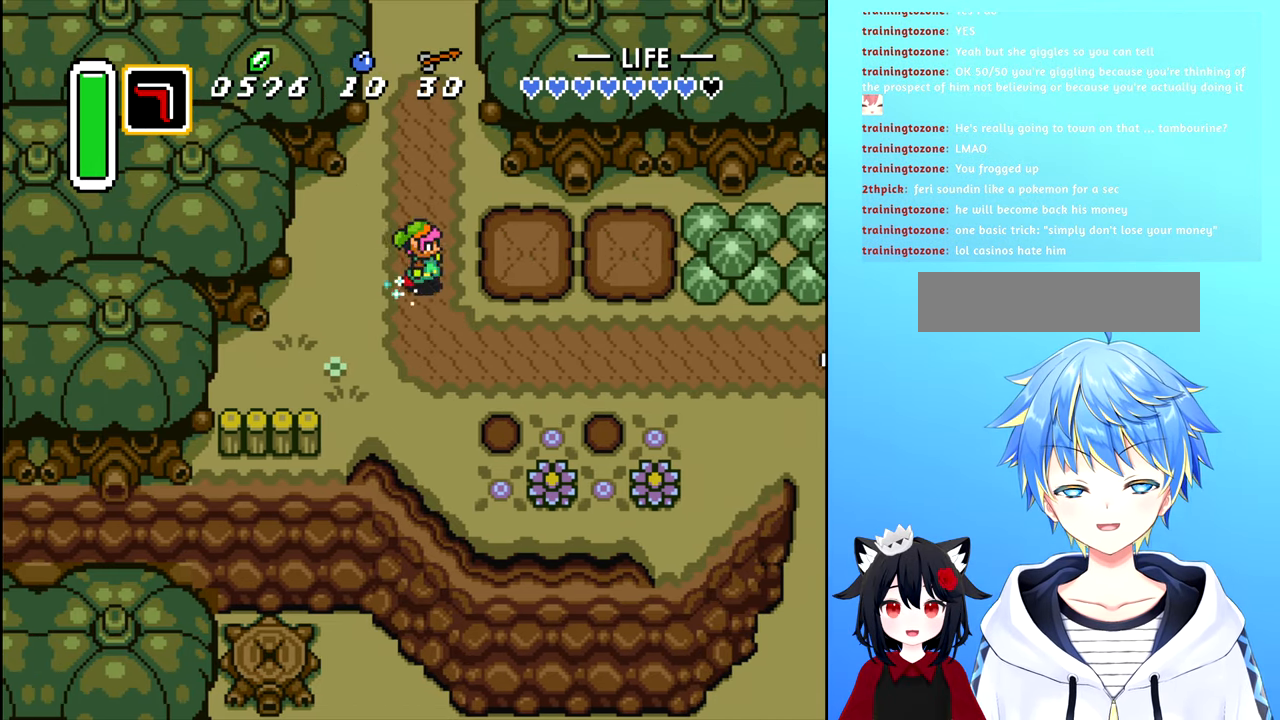
{"buttons": ["B"], "events": [[450, "DPAD_RIGHT", "up"]]}
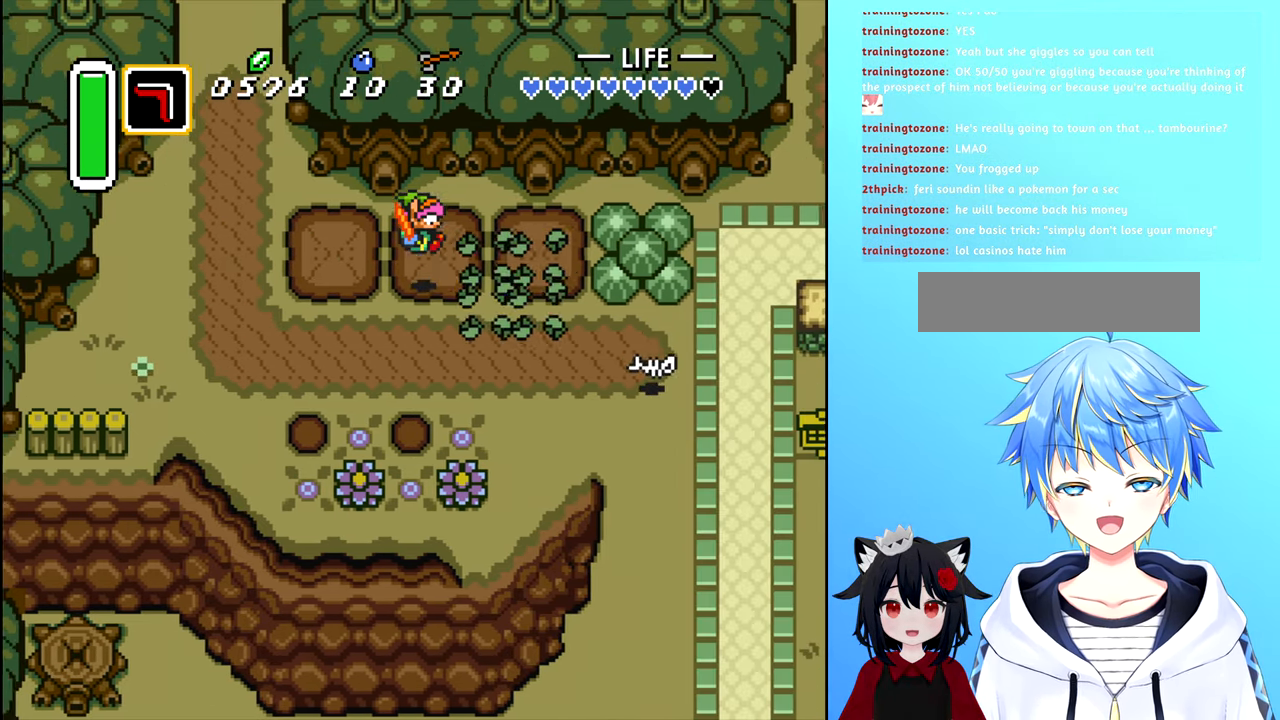
{"buttons": [], "events": [[84, "B", "up"]]}
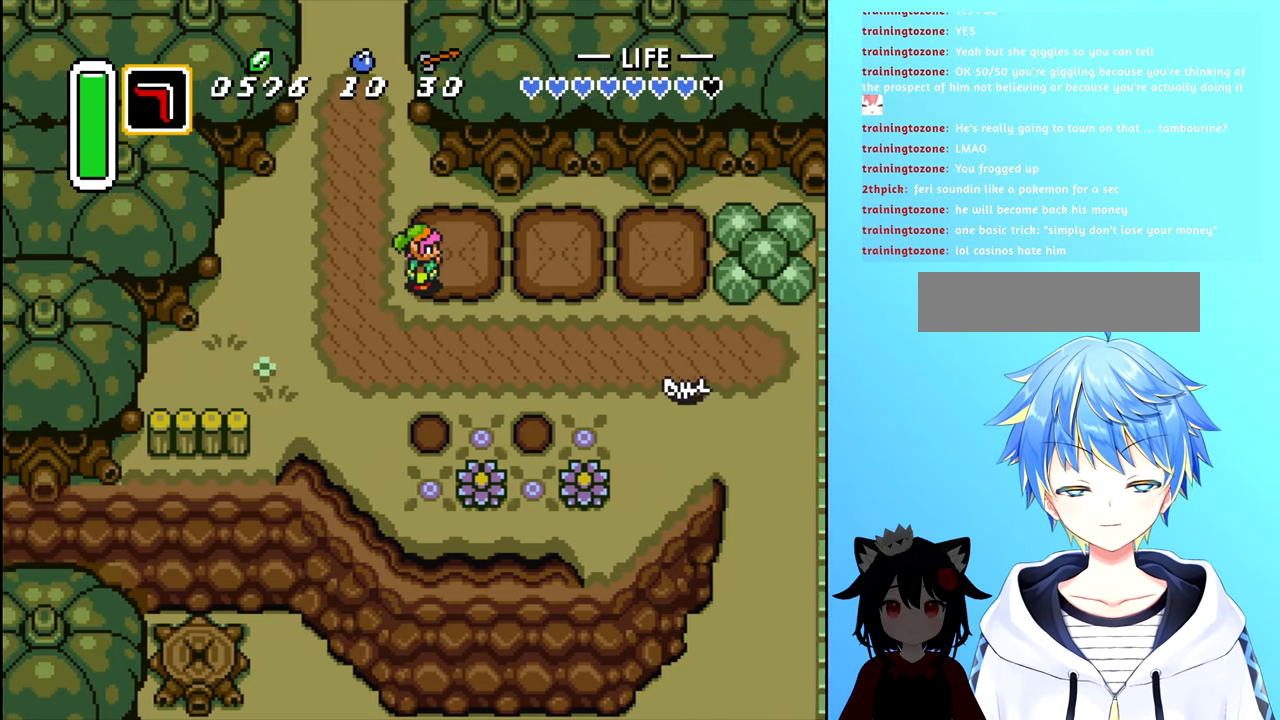
{"buttons": ["B", "DPAD_RIGHT"], "events": [[50, "DPAD_RIGHT", "down"], [100, "B", "down"]]}
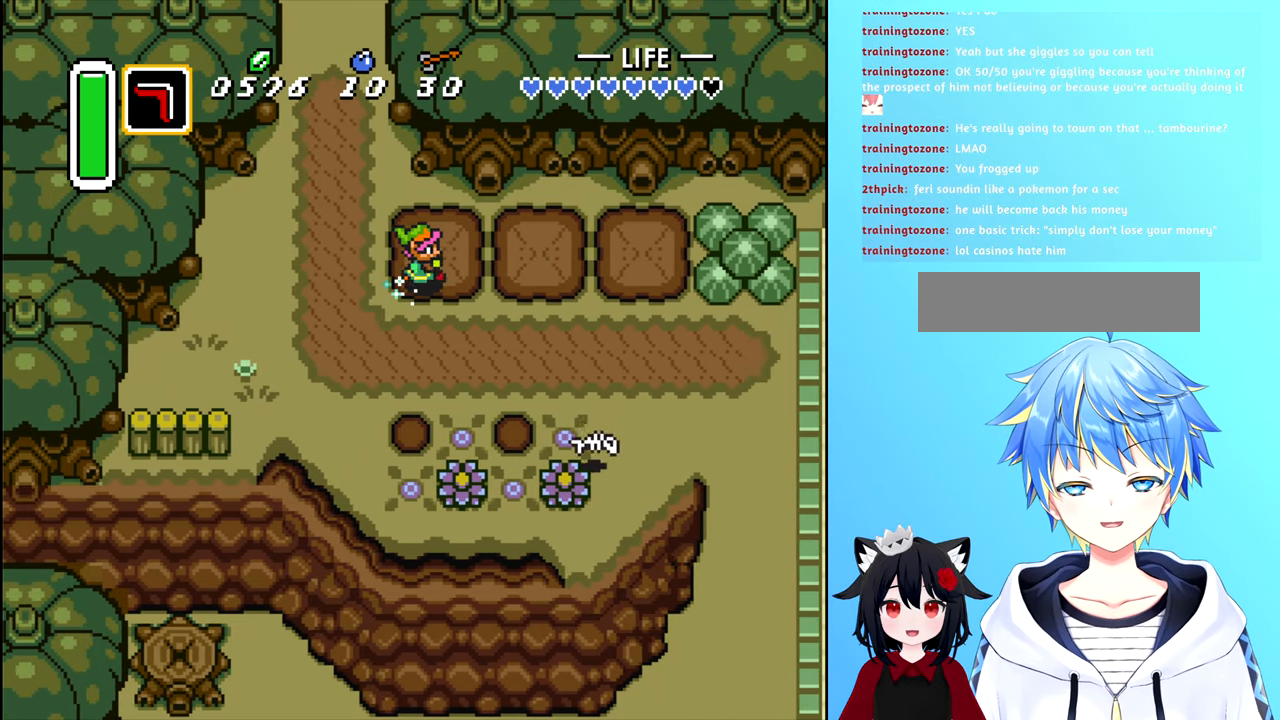
{"buttons": ["B", "DPAD_RIGHT"], "events": []}
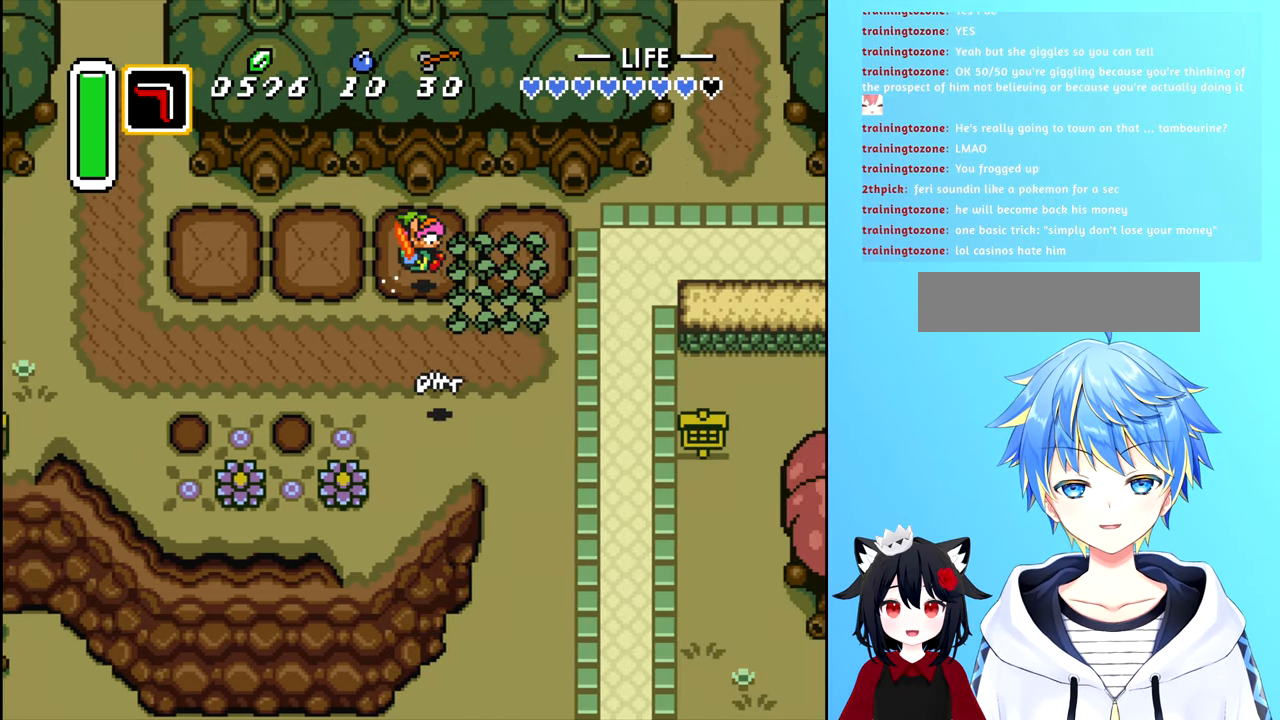
{"buttons": ["DPAD_LEFT"], "events": [[50, "DPAD_RIGHT", "up"], [100, "B", "up"], [450, "DPAD_LEFT", "down"]]}
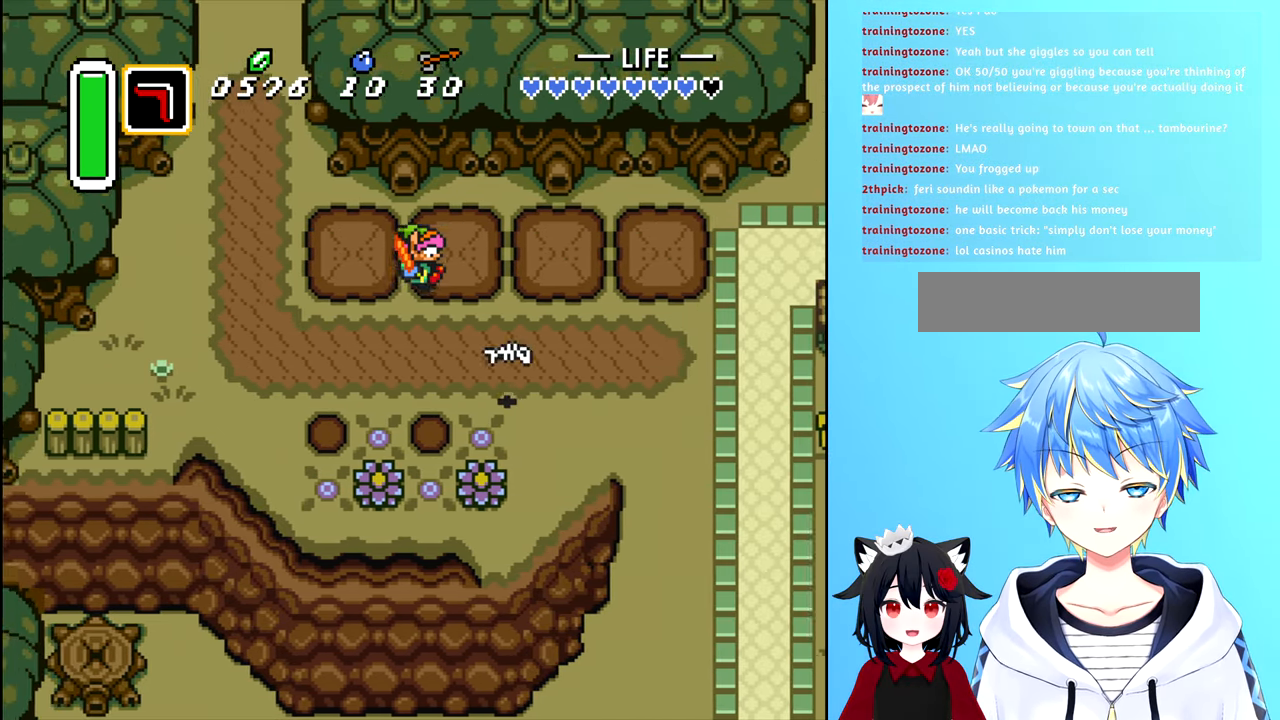
{"buttons": [], "events": [[84, "DPAD_LEFT", "up"], [150, "DPAD_DOWN", "down"], [166, "DPAD_RIGHT", "down"], [333, "A", "down"], [333, "DPAD_RIGHT", "up"], [500, "A", "up"], [500, "DPAD_DOWN", "up"]]}
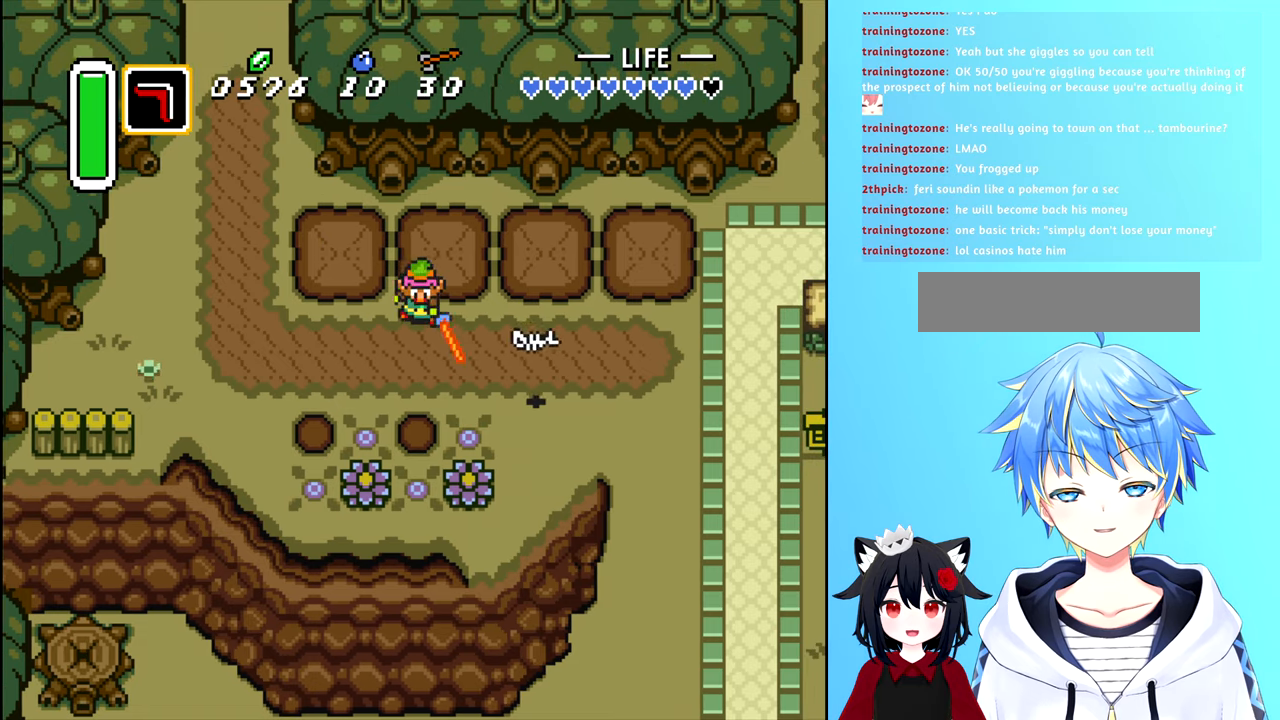
{"buttons": ["DPAD_RIGHT"], "events": [[200, "DPAD_RIGHT", "down"]]}
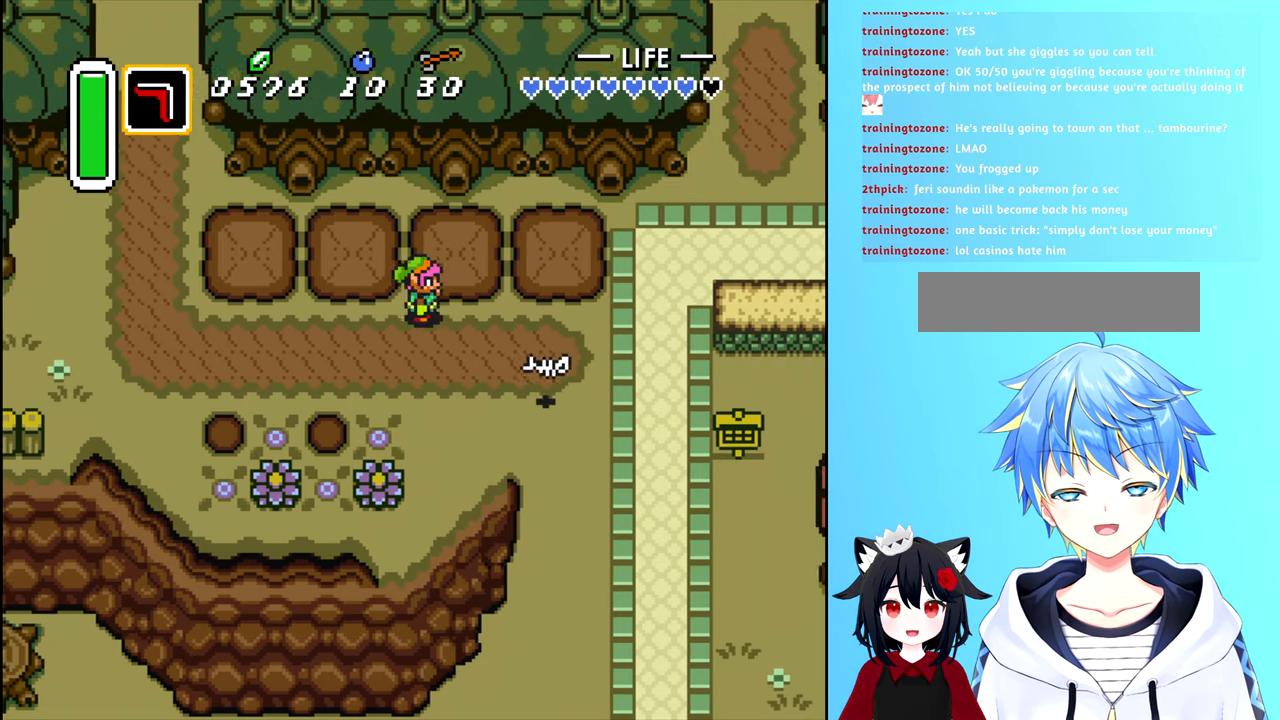
{"buttons": ["B", "DPAD_DOWN"], "events": [[183, "DPAD_DOWN", "down"], [200, "DPAD_RIGHT", "up"], [350, "B", "down"]]}
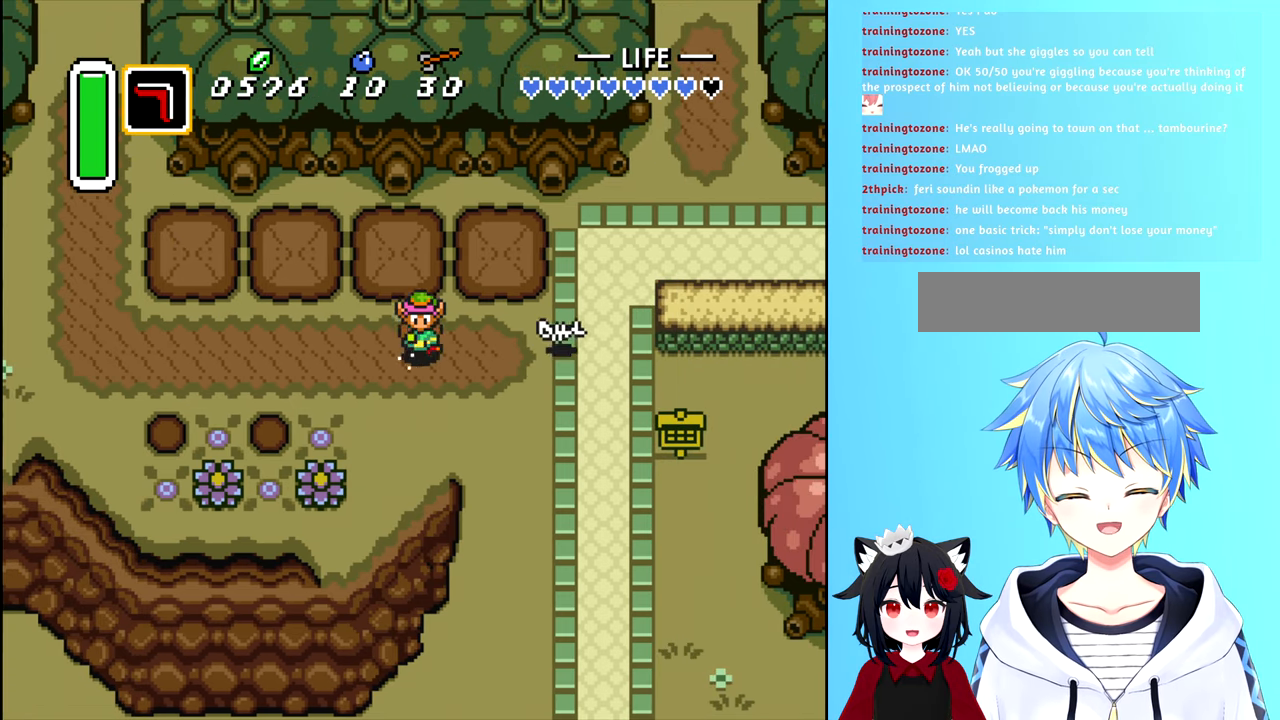
{"buttons": ["B", "DPAD_DOWN"], "events": []}
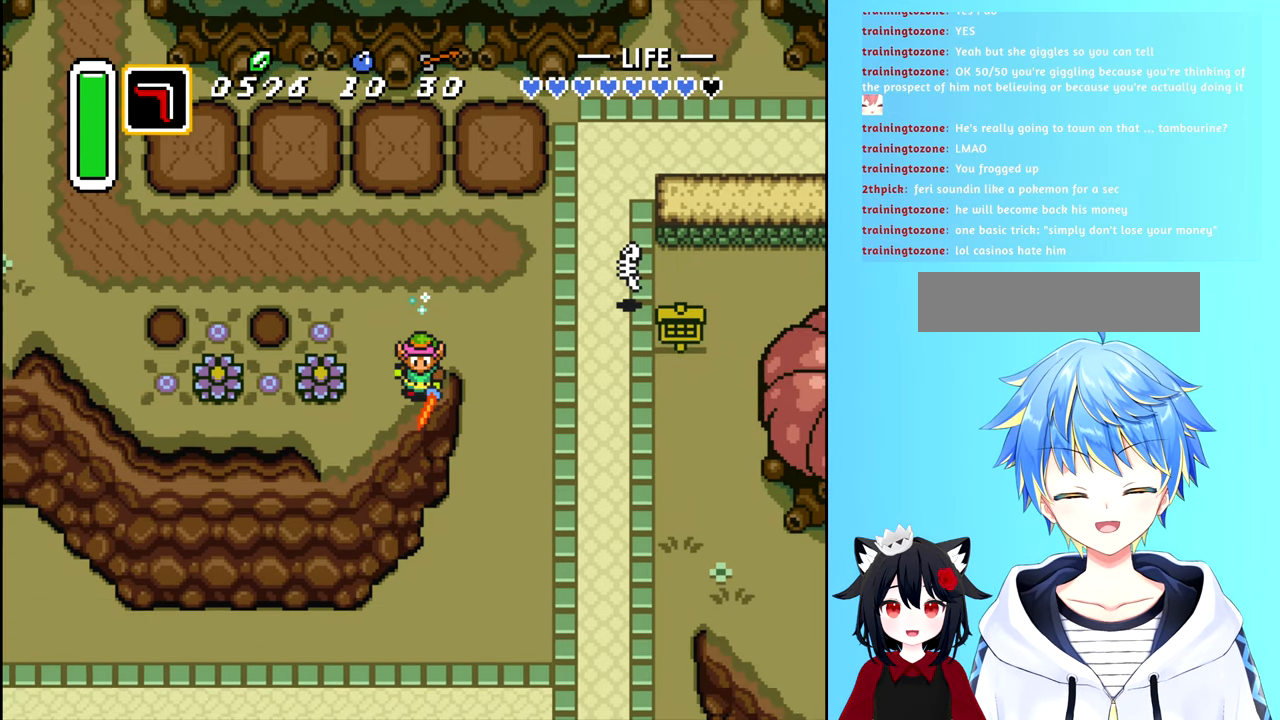
{"buttons": ["B", "DPAD_DOWN"], "events": []}
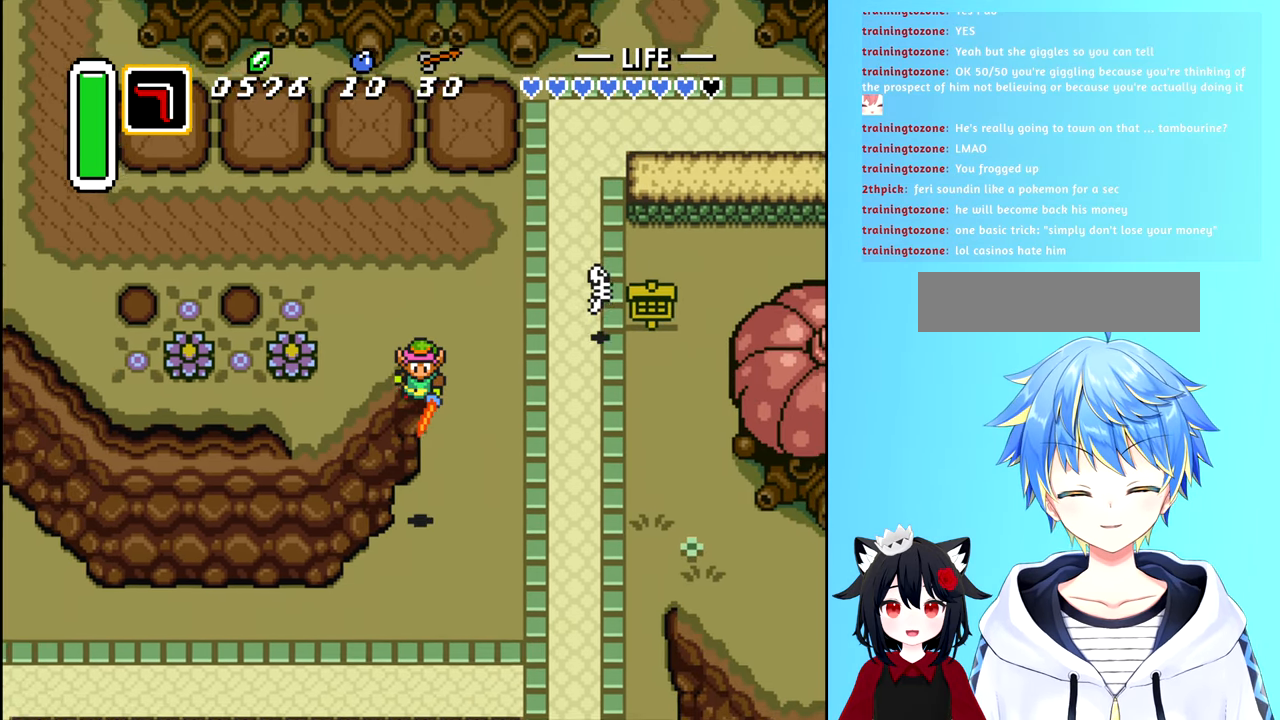
{"buttons": ["B", "DPAD_DOWN"], "events": []}
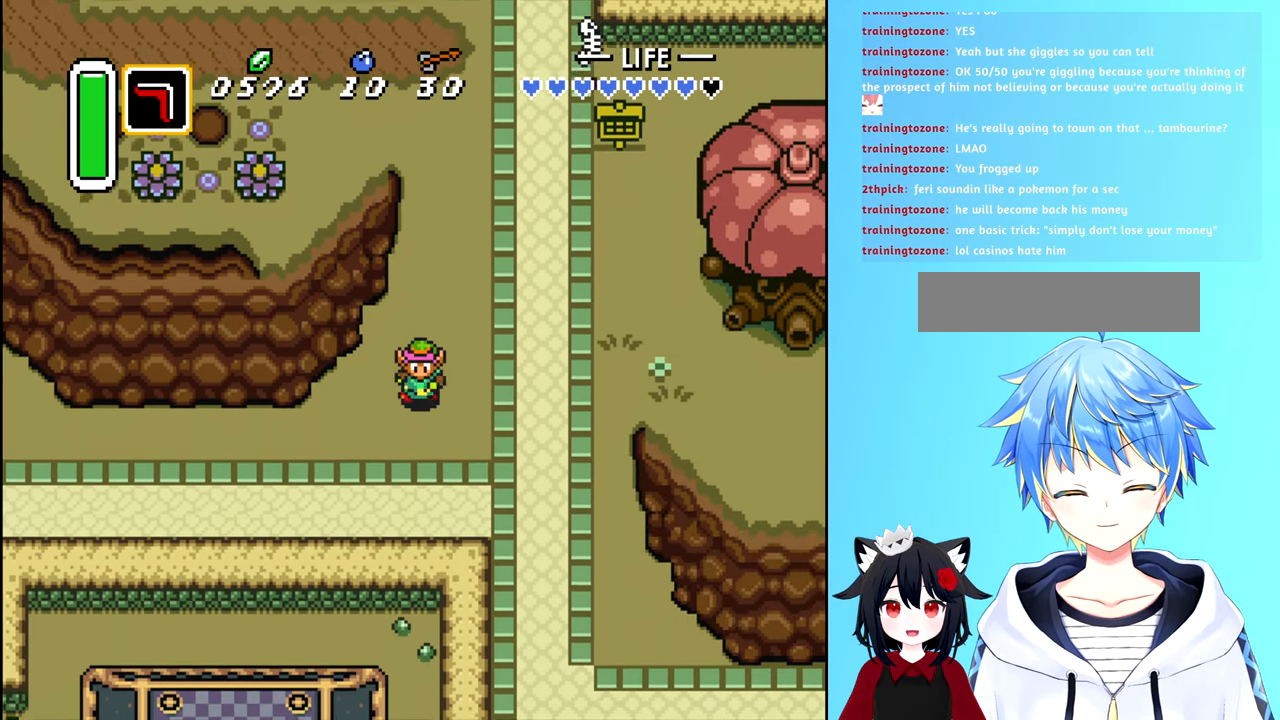
{"buttons": ["DPAD_RIGHT"], "events": [[200, "B", "up"], [483, "DPAD_DOWN", "up"], [483, "DPAD_RIGHT", "down"]]}
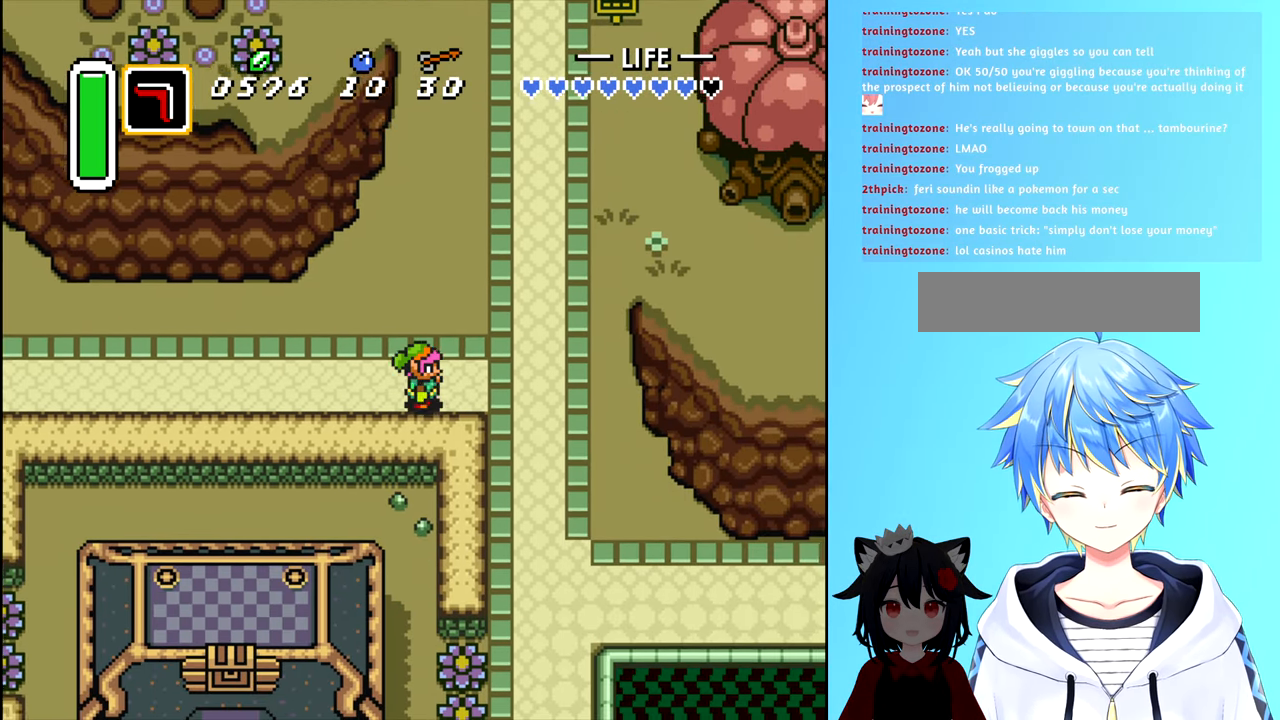
{"buttons": ["B", "DPAD_DOWN"], "events": [[316, "DPAD_DOWN", "down"], [350, "DPAD_RIGHT", "up"], [466, "B", "down"]]}
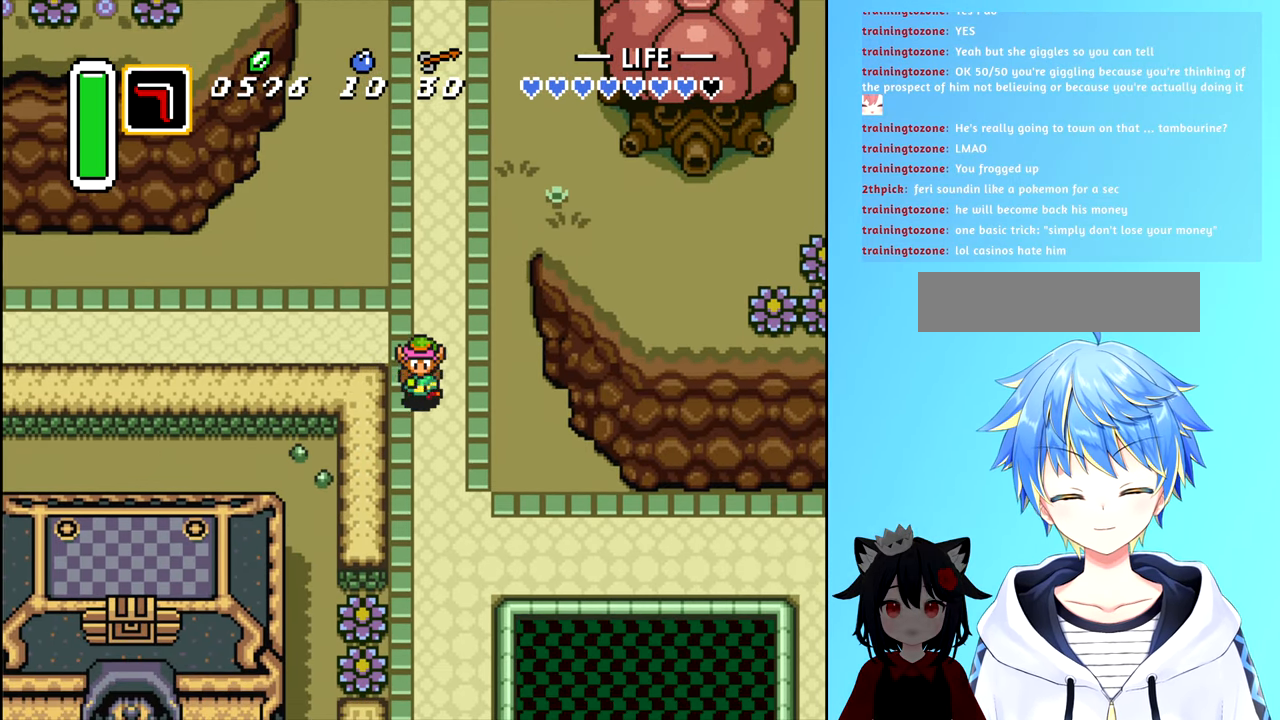
{"buttons": ["B", "DPAD_DOWN"], "events": []}
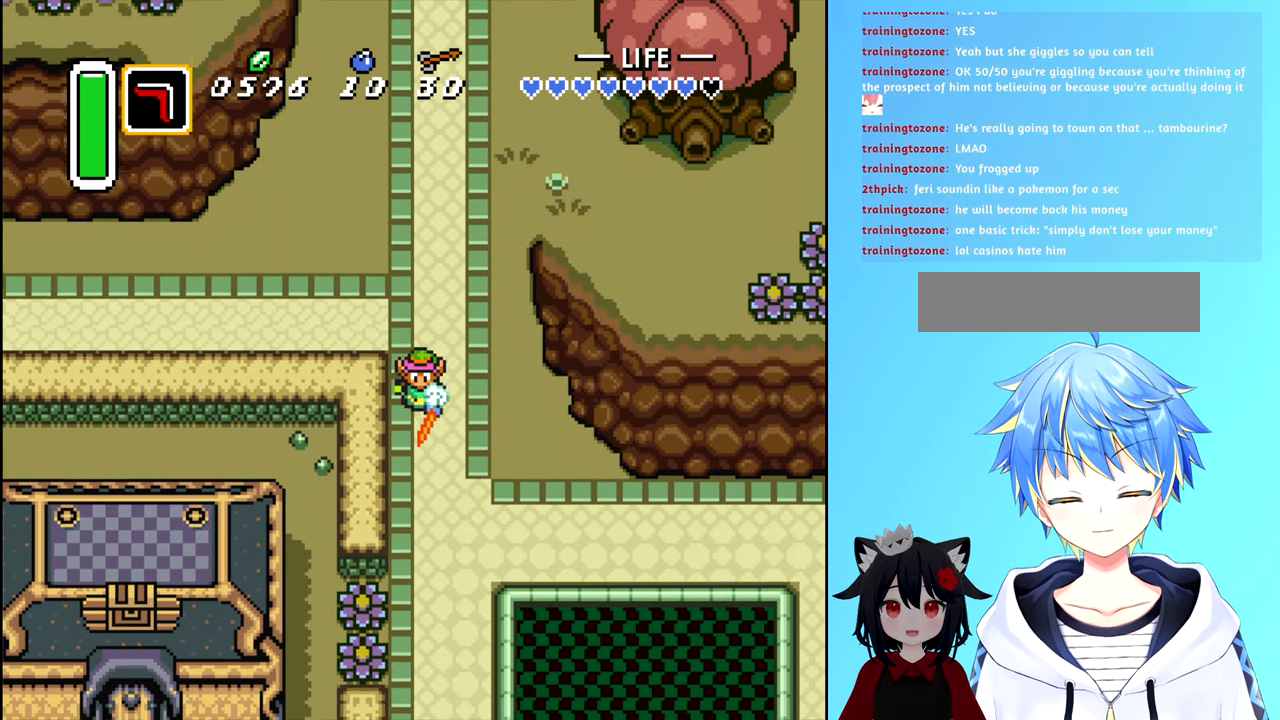
{"buttons": [], "events": [[383, "DPAD_DOWN", "up"], [400, "B", "up"]]}
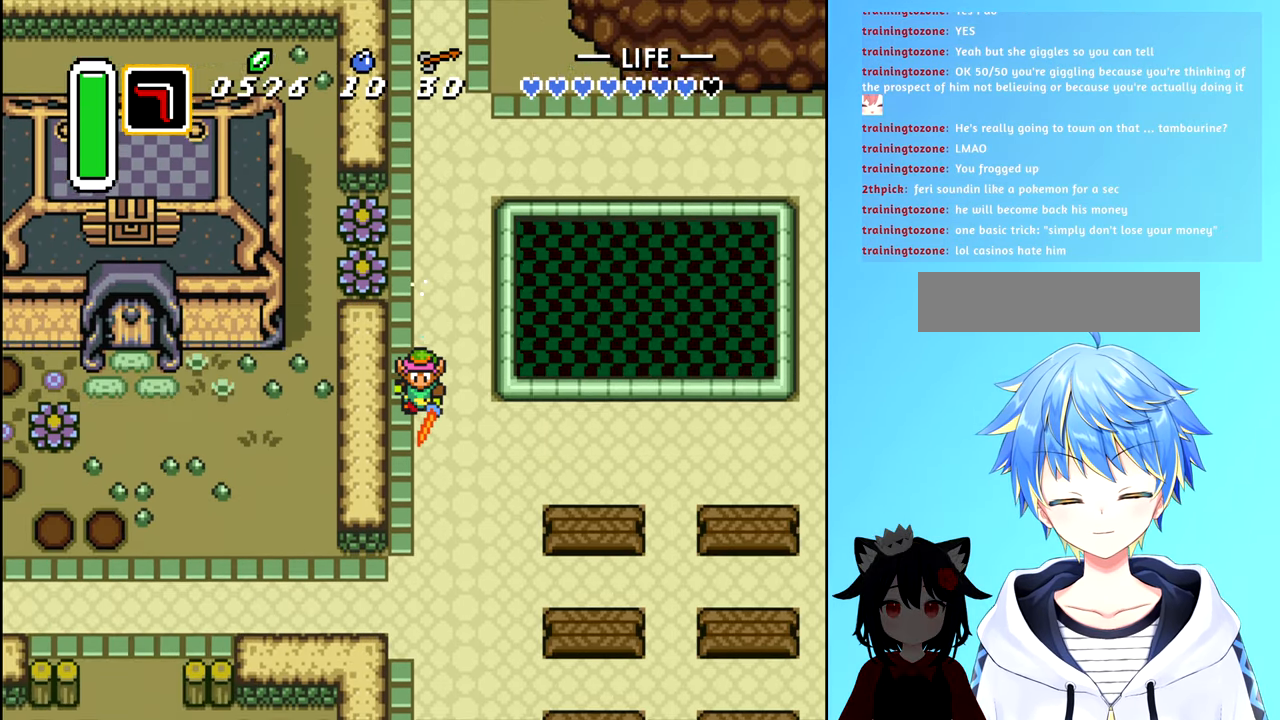
{"buttons": ["DPAD_UP"], "events": [[200, "DPAD_RIGHT", "down"], [367, "DPAD_UP", "down"], [383, "DPAD_RIGHT", "up"]]}
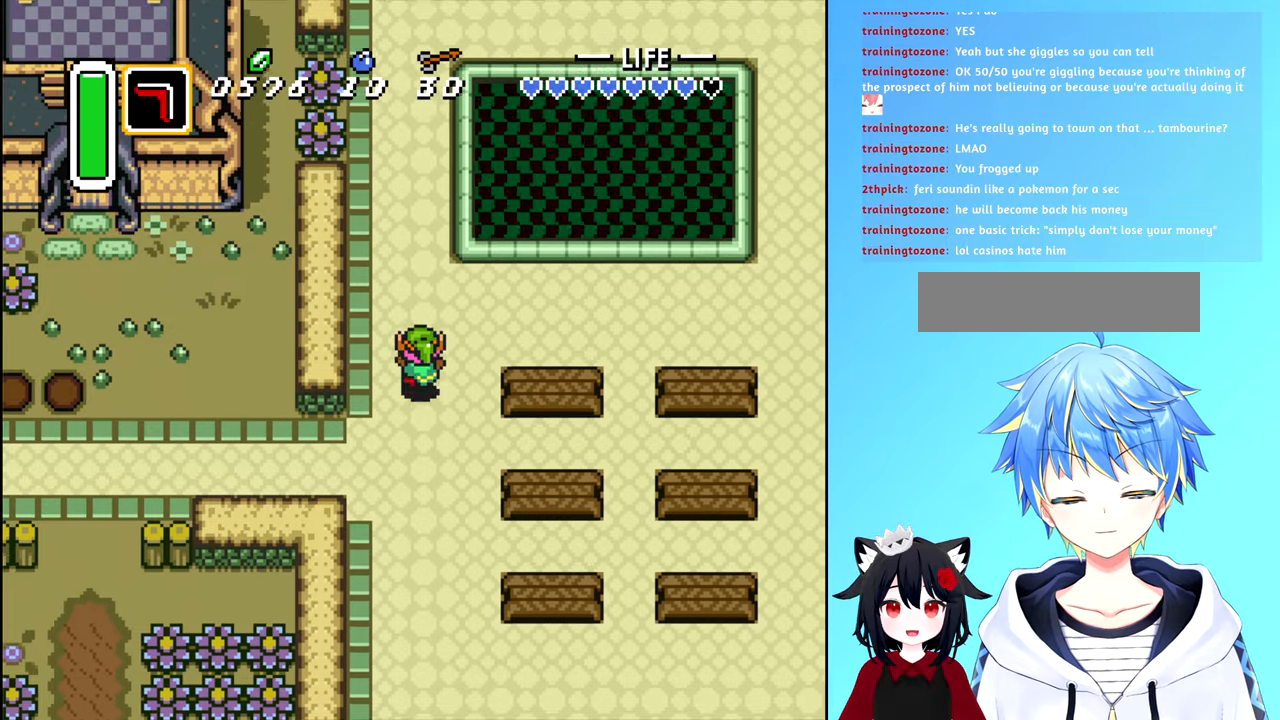
{"buttons": [], "events": [[167, "DPAD_UP", "up"]]}
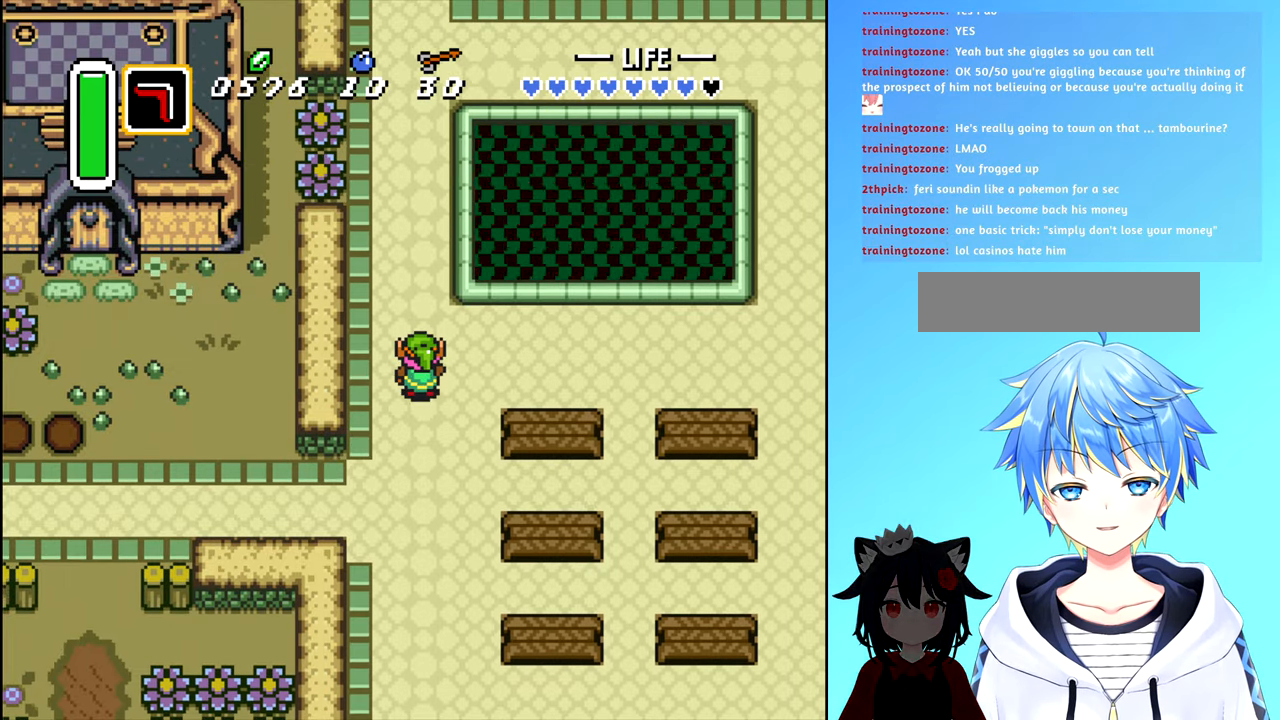
{"buttons": [], "events": []}
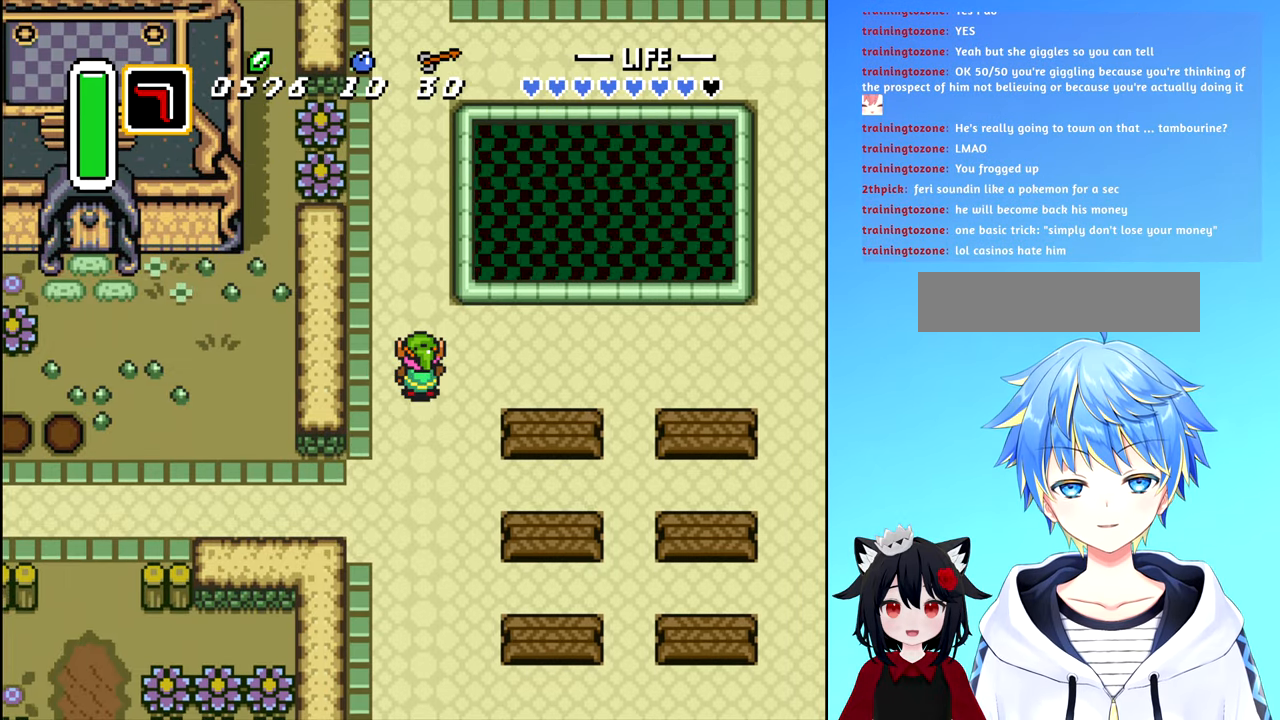
{"buttons": ["DPAD_RIGHT"], "events": [[417, "DPAD_RIGHT", "down"]]}
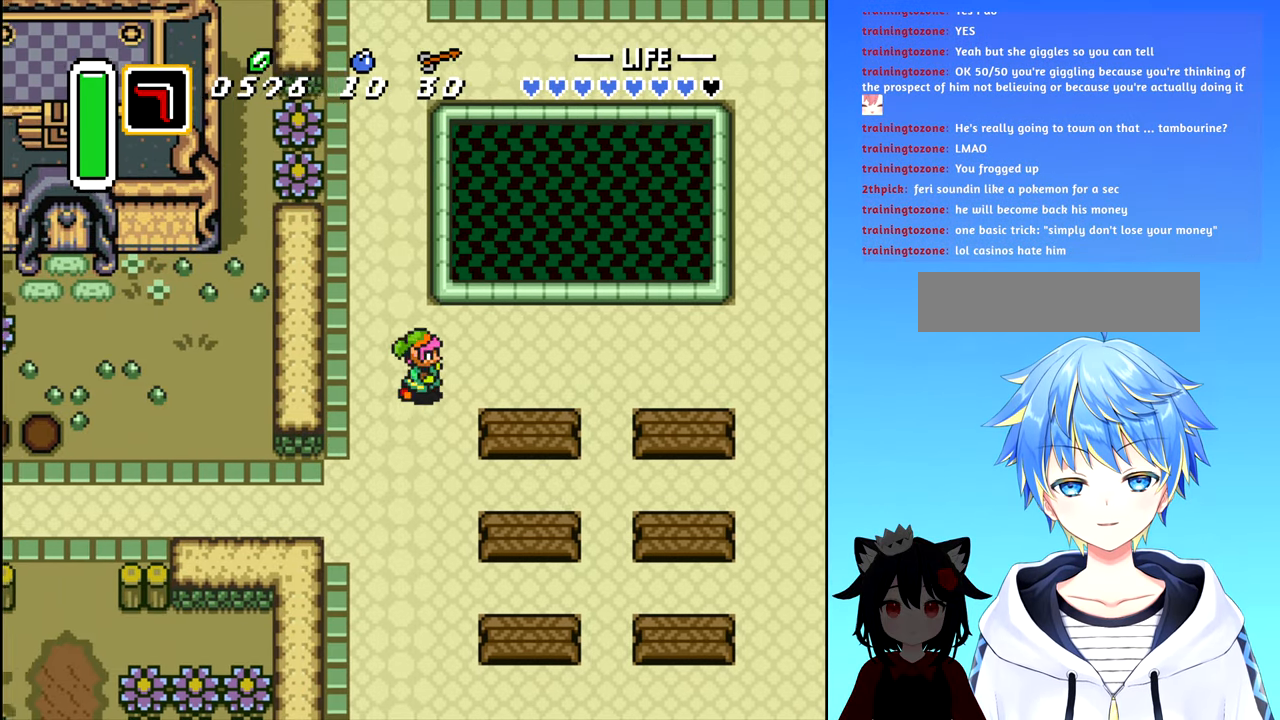
{"buttons": ["DPAD_UP", "DPAD_RIGHT"], "events": [[450, "DPAD_UP", "down"]]}